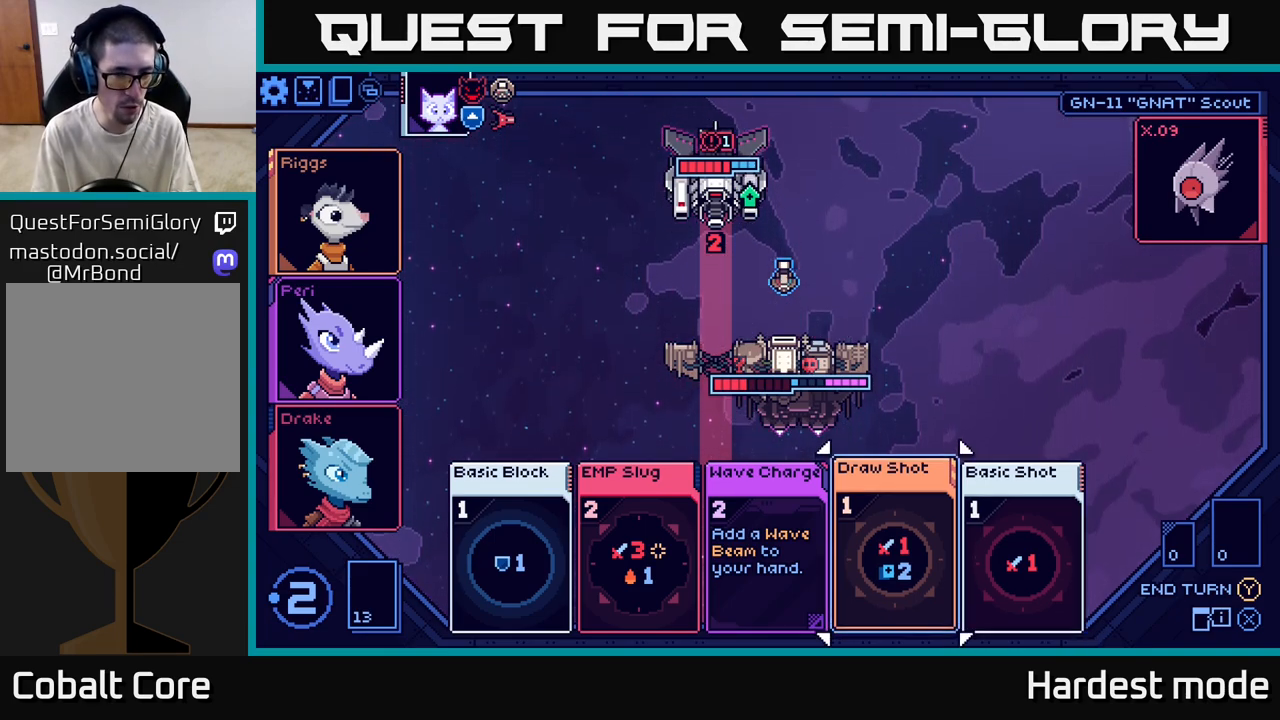
Gameplay with a controller (Xbox layout); each line is a JSON object with the inputs held at the frame after it. "events" lists button and stick changes between this image and that frame as [ms after this image, input, new state], when the widget could be followed in between.
{"buttons": [], "left_stick": "center", "right_stick": "center", "events": [[50, "left_stick", "center"], [267, "left_stick", "right"], [467, "left_stick", "center"]]}
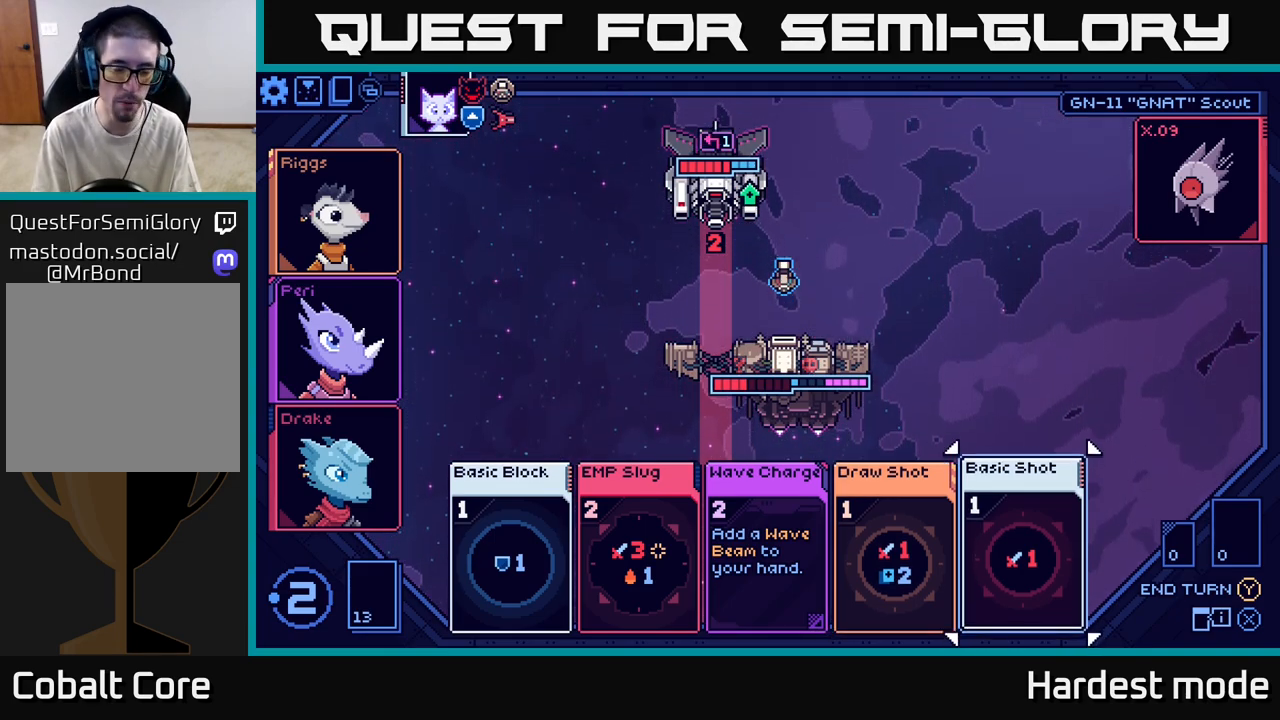
{"buttons": [], "left_stick": "right", "right_stick": "center", "events": [[17, "left_stick", "left"], [167, "left_stick", "center"], [483, "left_stick", "right"]]}
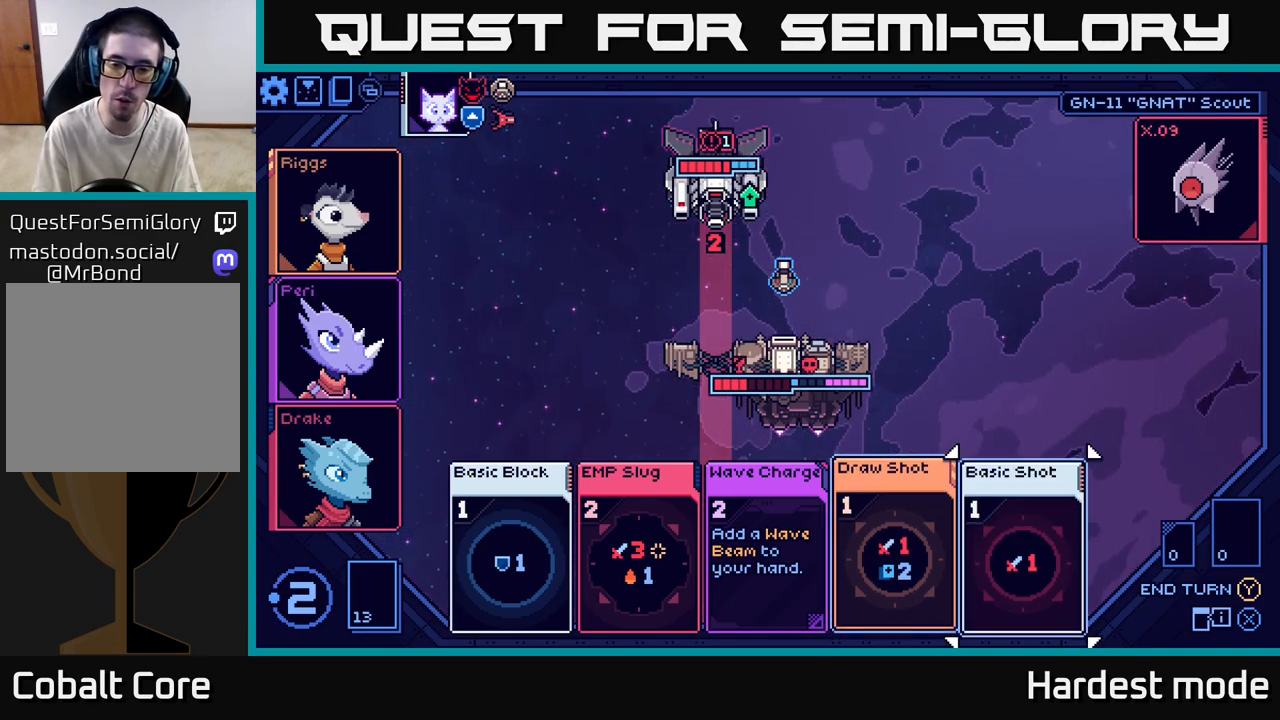
{"buttons": [], "left_stick": "center", "right_stick": "center", "events": [[167, "left_stick", "center"]]}
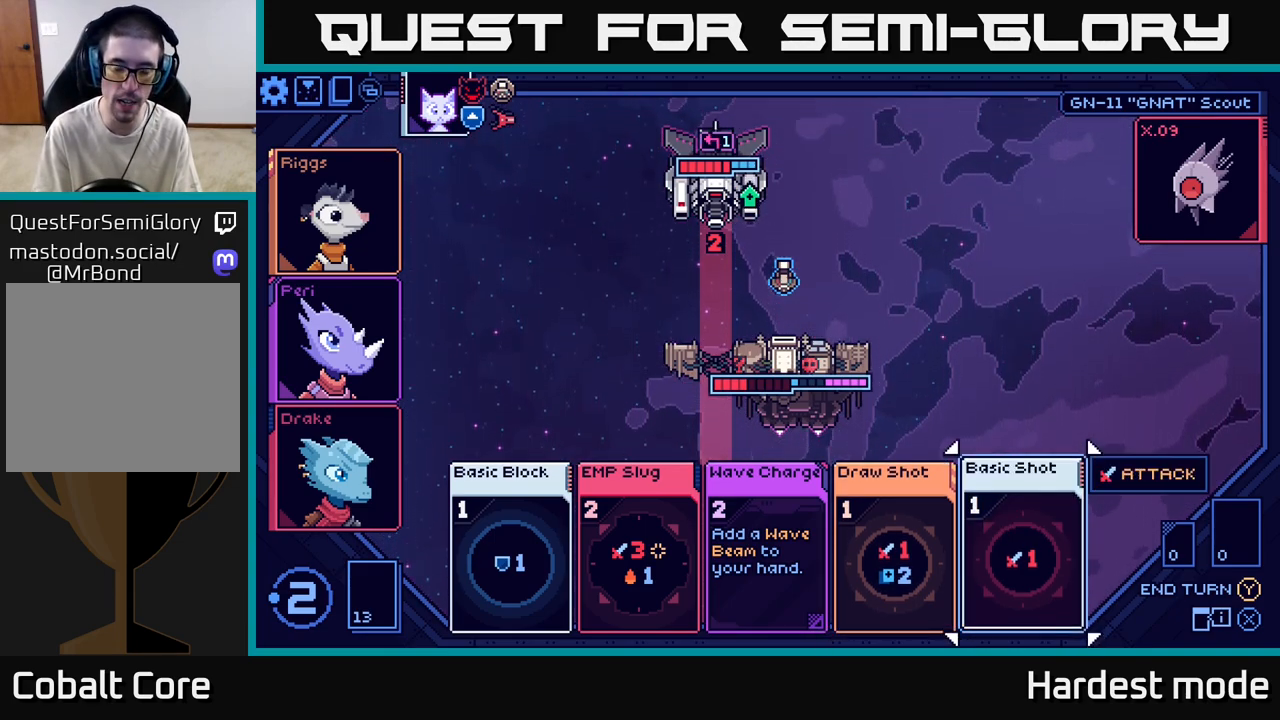
{"buttons": [], "left_stick": "center", "right_stick": "center", "events": []}
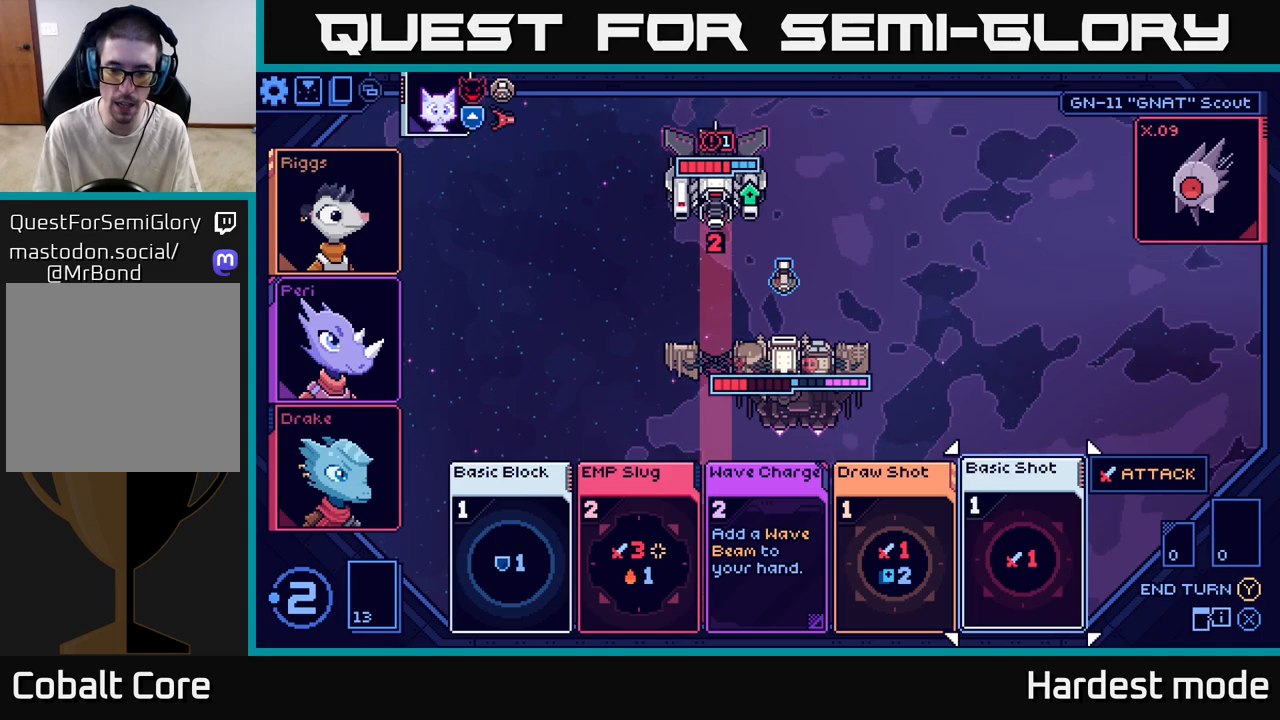
{"buttons": [], "left_stick": "right", "right_stick": "center", "events": [[217, "left_stick", "left"], [433, "left_stick", "right"]]}
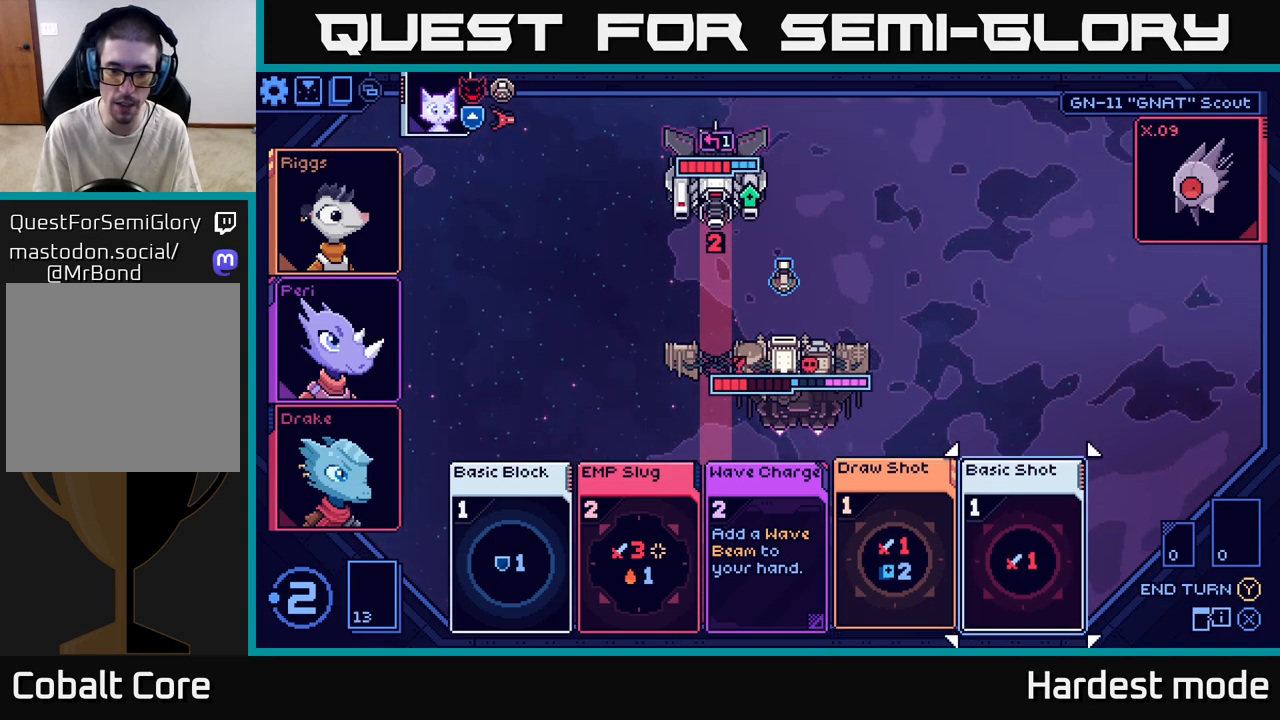
{"buttons": ["A"], "left_stick": "center", "right_stick": "center", "events": [[117, "left_stick", "center"], [483, "A", "down"]]}
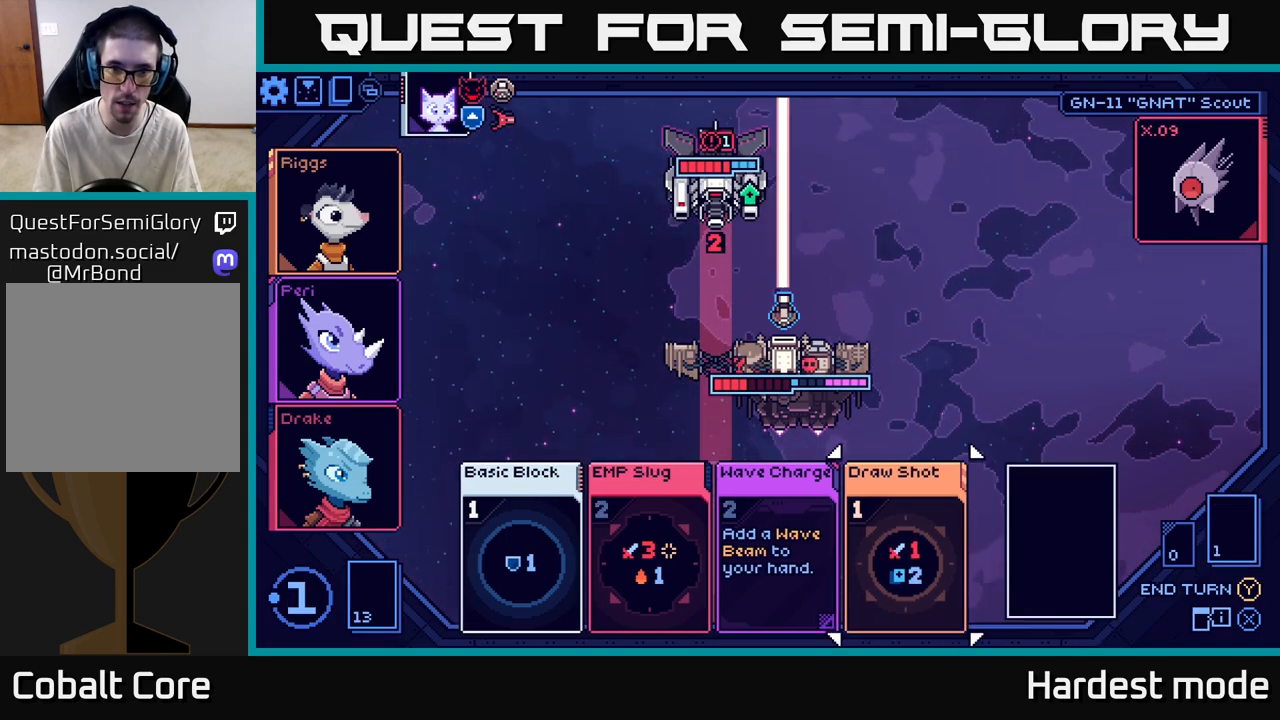
{"buttons": [], "left_stick": "center", "right_stick": "center", "events": [[33, "A", "up"]]}
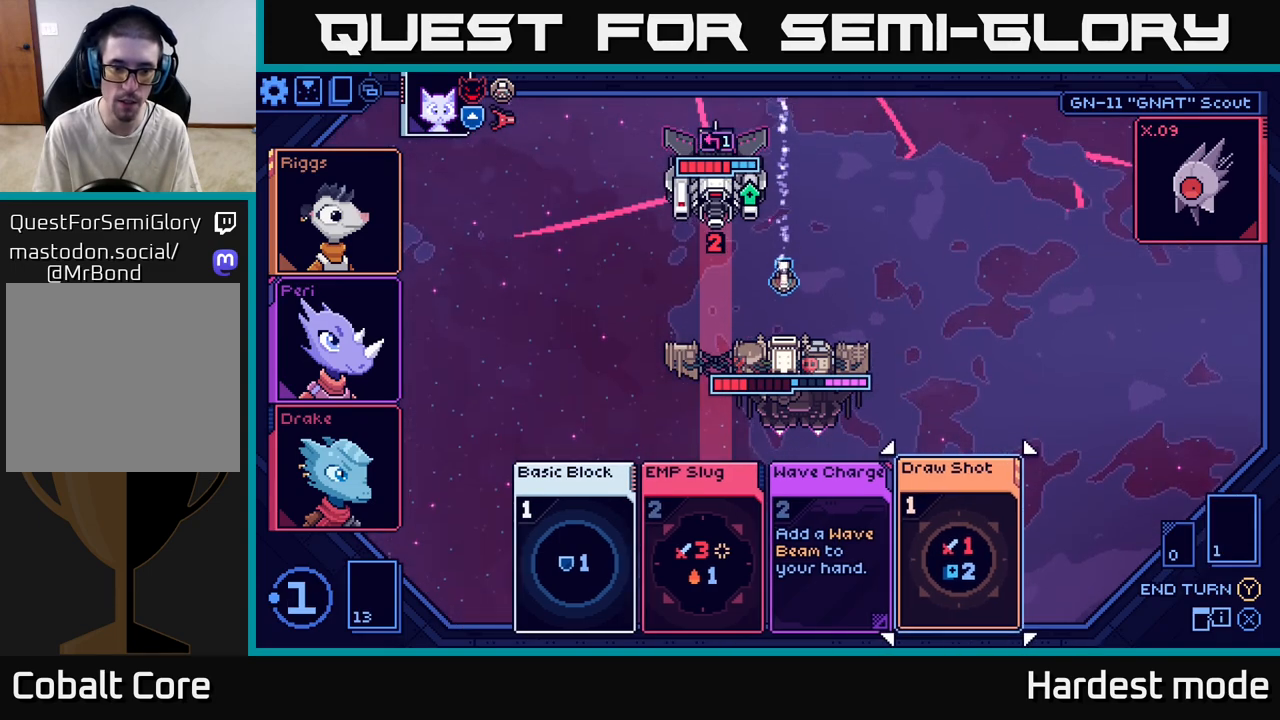
{"buttons": [], "left_stick": "left", "right_stick": "center", "events": [[167, "left_stick", "left"], [367, "left_stick", "center"], [433, "left_stick", "left"]]}
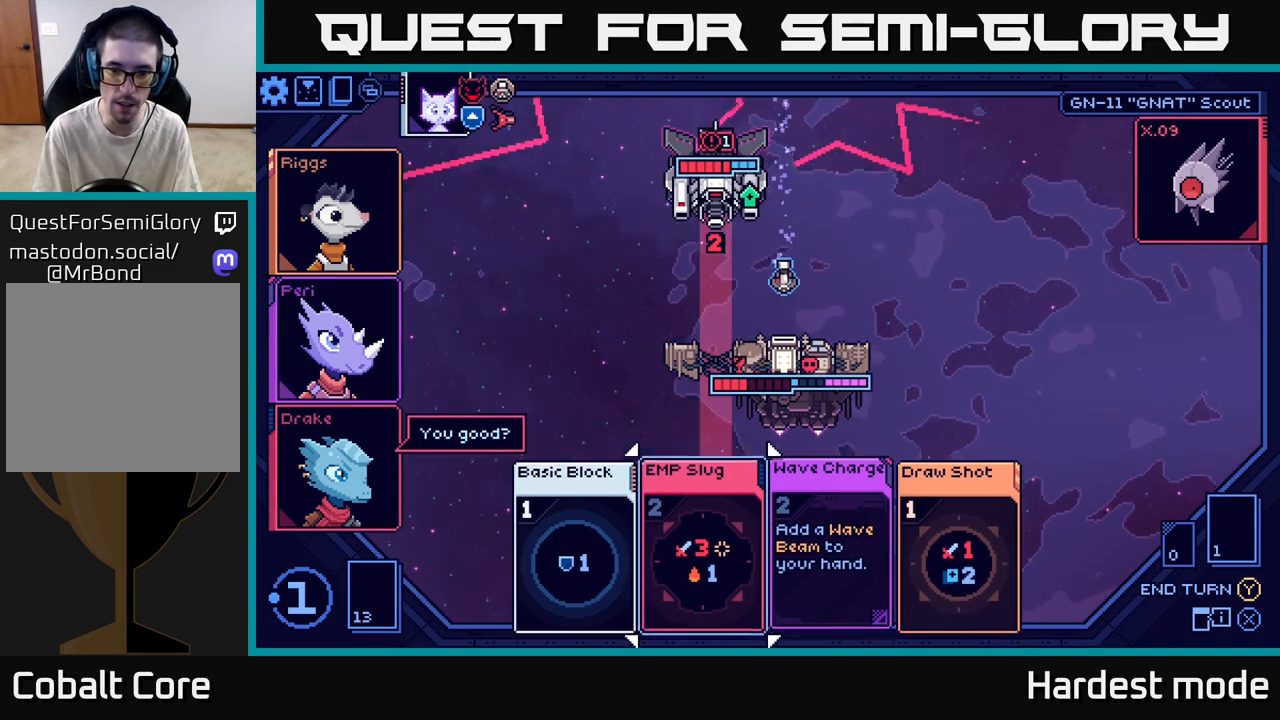
{"buttons": [], "left_stick": "center", "right_stick": "center", "events": [[117, "left_stick", "center"], [250, "left_stick", "left"], [433, "left_stick", "center"]]}
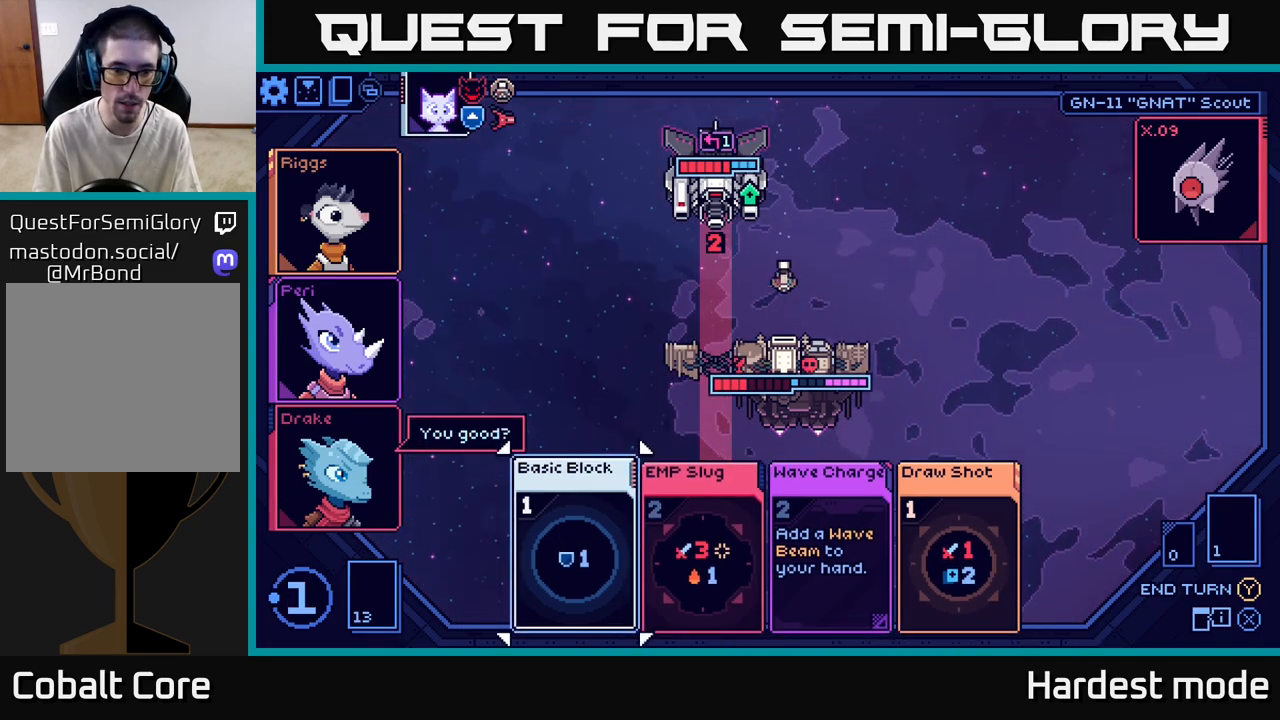
{"buttons": [], "left_stick": "center", "right_stick": "center", "events": [[100, "A", "down"], [183, "A", "up"]]}
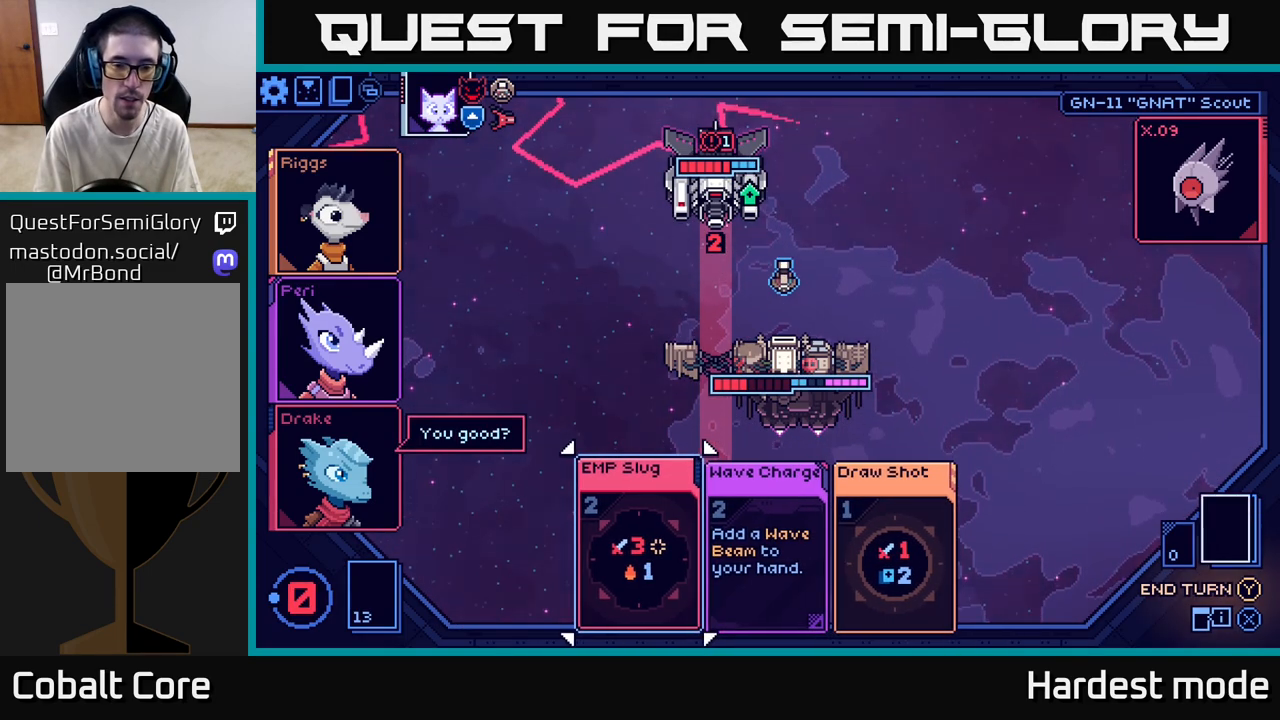
{"buttons": [], "left_stick": "center", "right_stick": "center", "events": []}
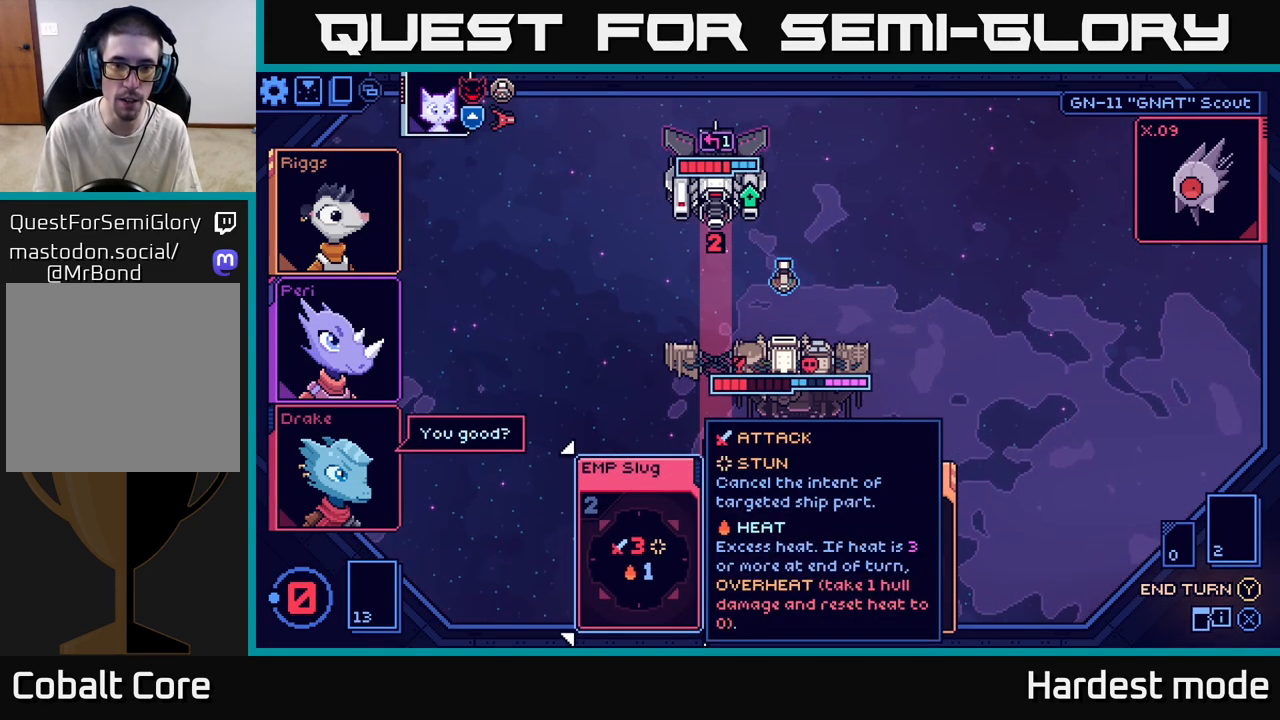
{"buttons": [], "left_stick": "center", "right_stick": "center", "events": [[183, "Y", "down"], [250, "Y", "up"]]}
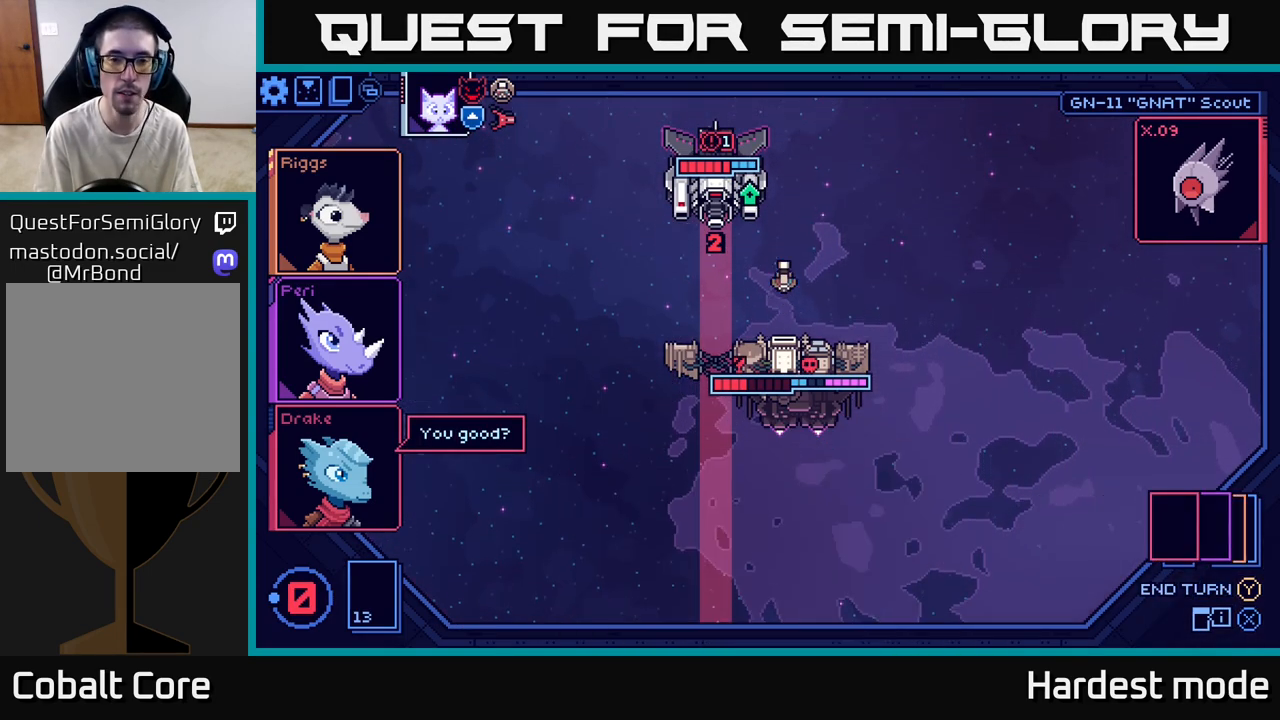
{"buttons": [], "left_stick": "center", "right_stick": "center", "events": []}
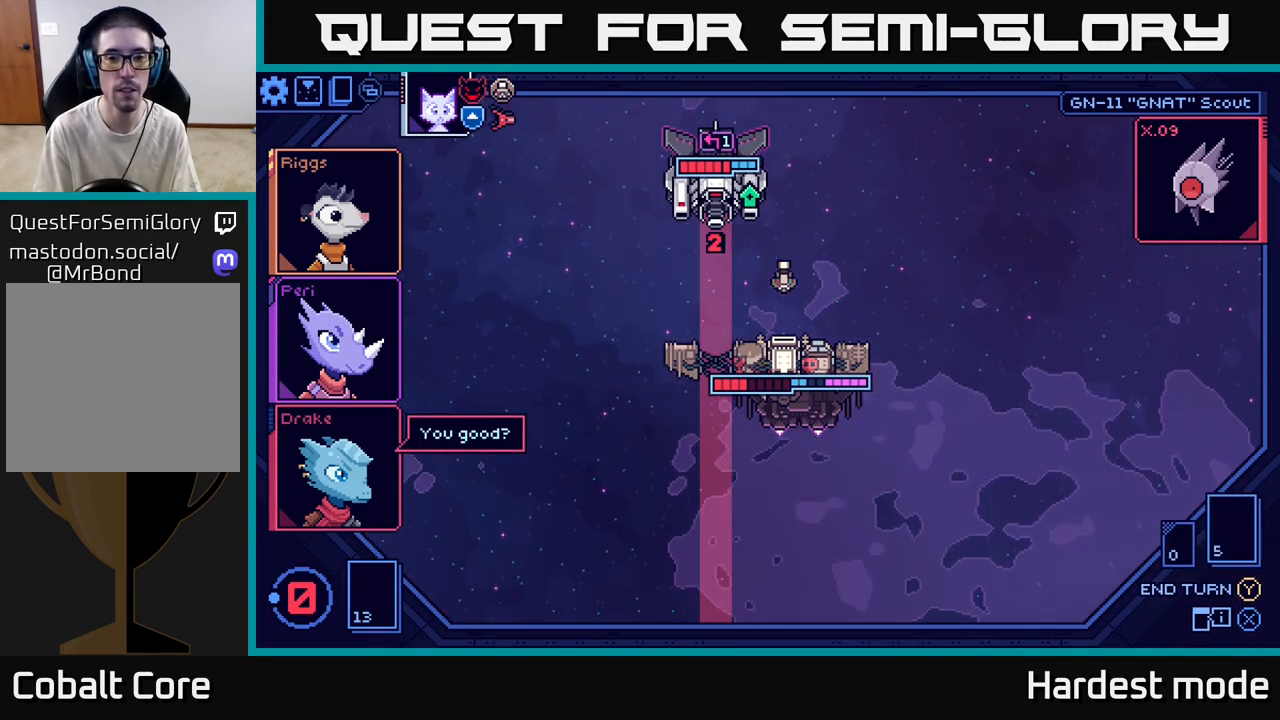
{"buttons": [], "left_stick": "center", "right_stick": "center", "events": []}
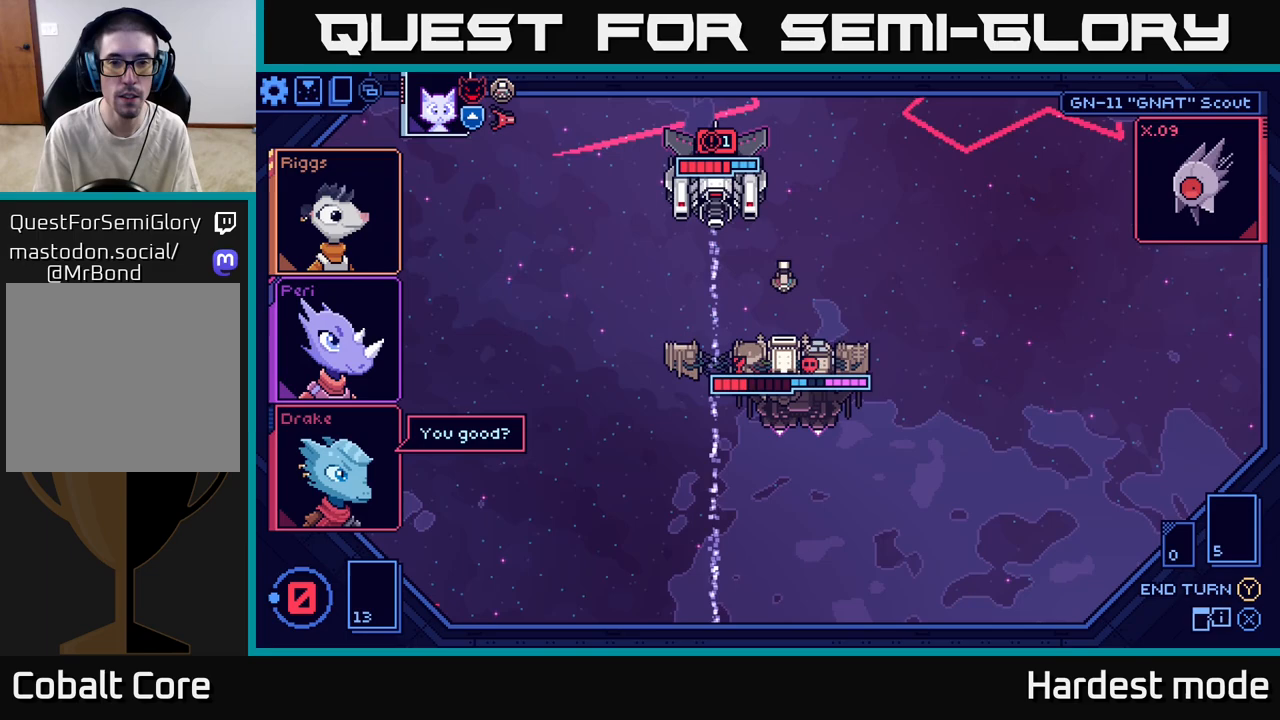
{"buttons": [], "left_stick": "center", "right_stick": "center", "events": []}
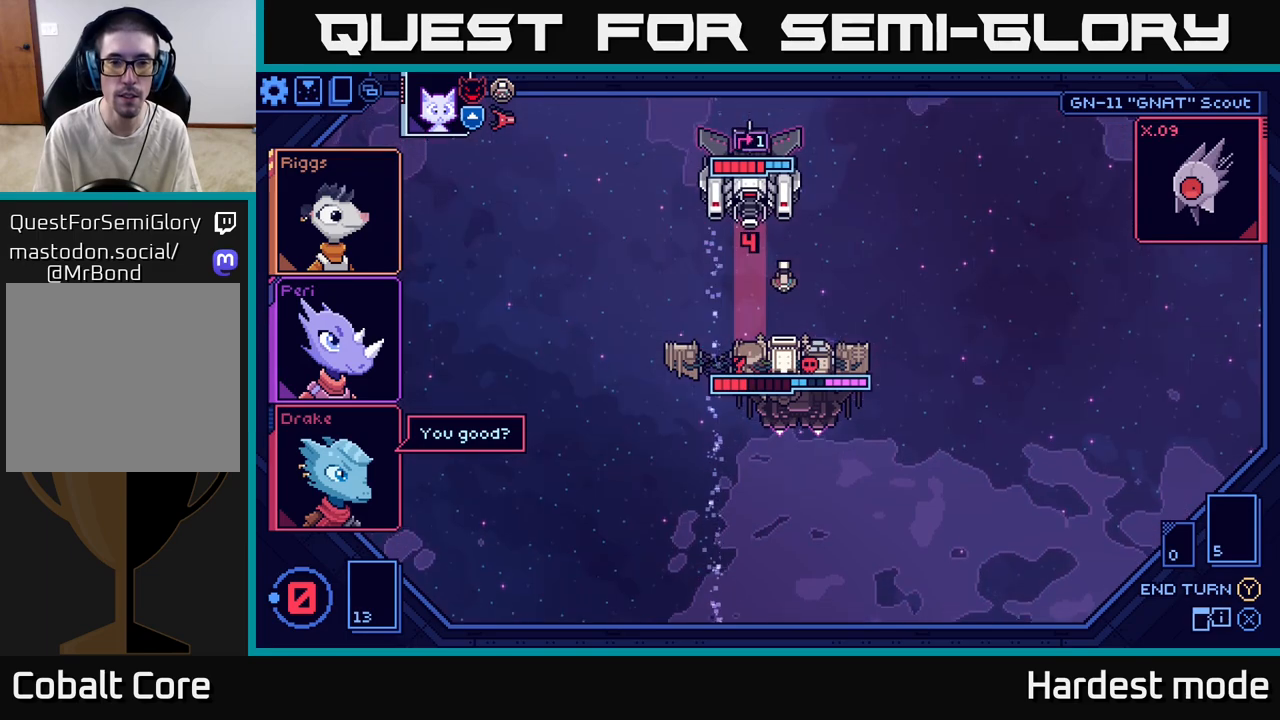
{"buttons": [], "left_stick": "center", "right_stick": "center", "events": []}
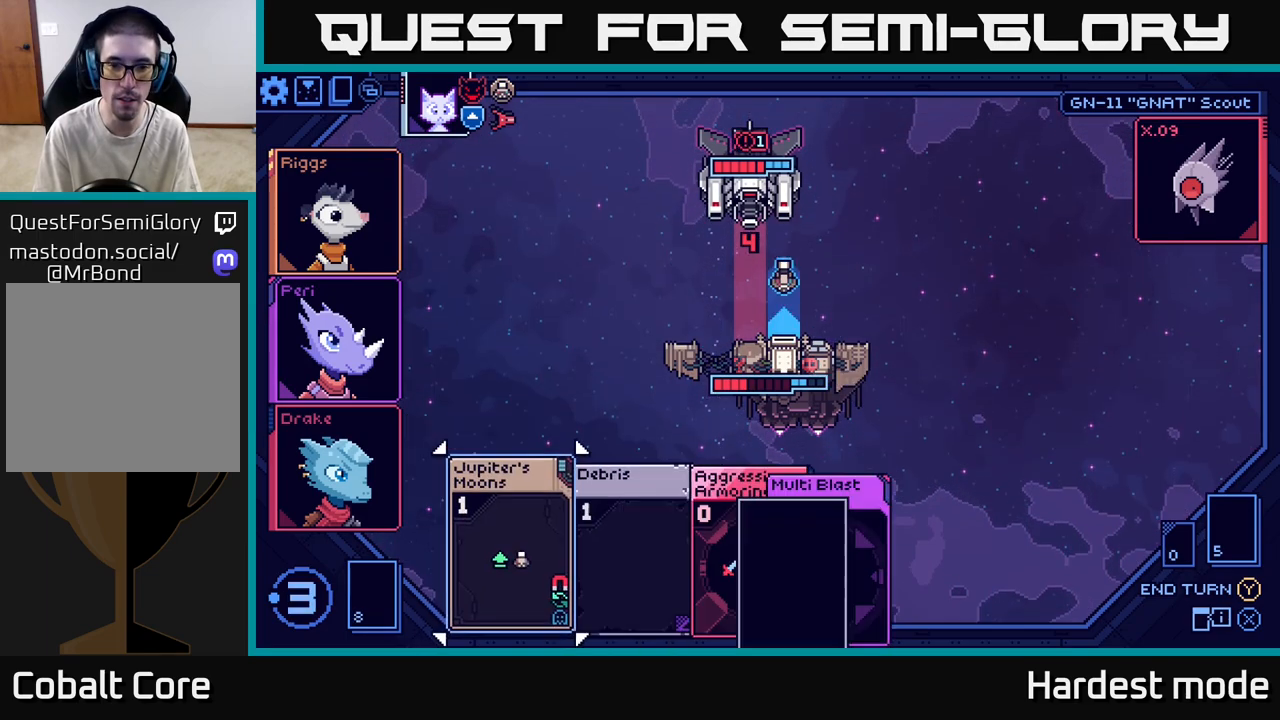
{"buttons": [], "left_stick": "center", "right_stick": "center", "events": []}
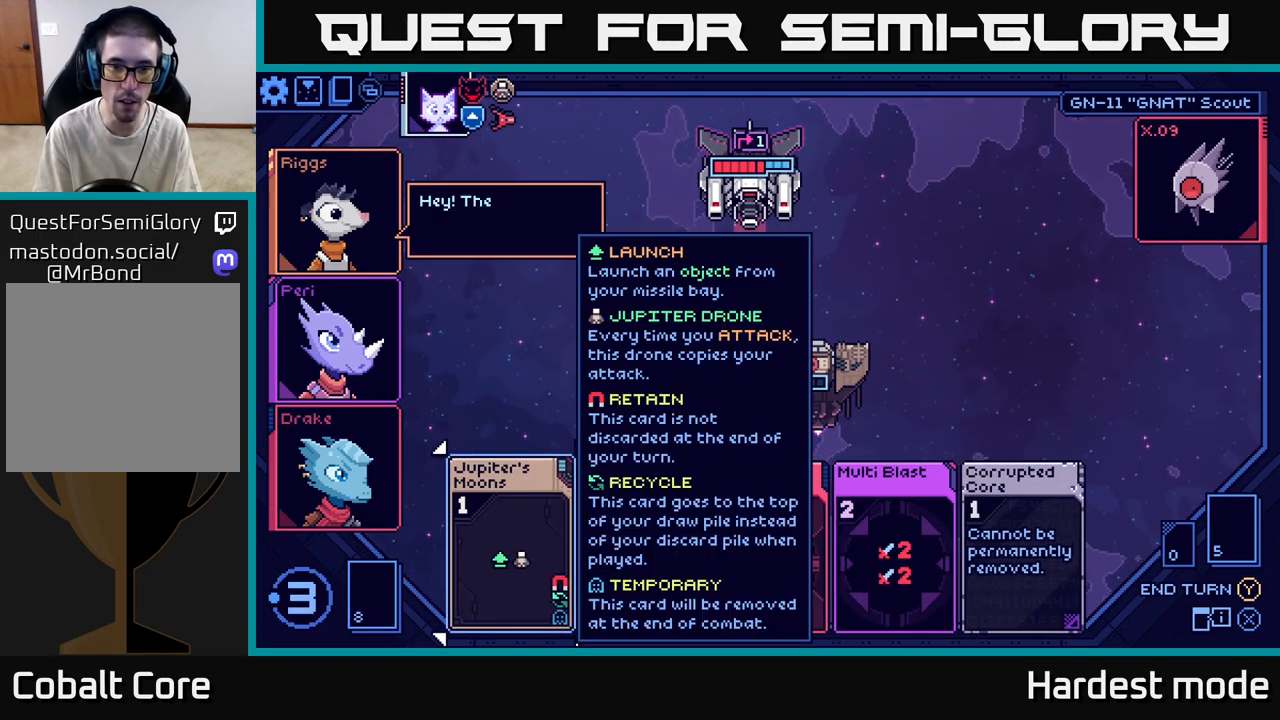
{"buttons": [], "left_stick": "center", "right_stick": "center", "events": [[133, "left_stick", "right"], [350, "left_stick", "center"]]}
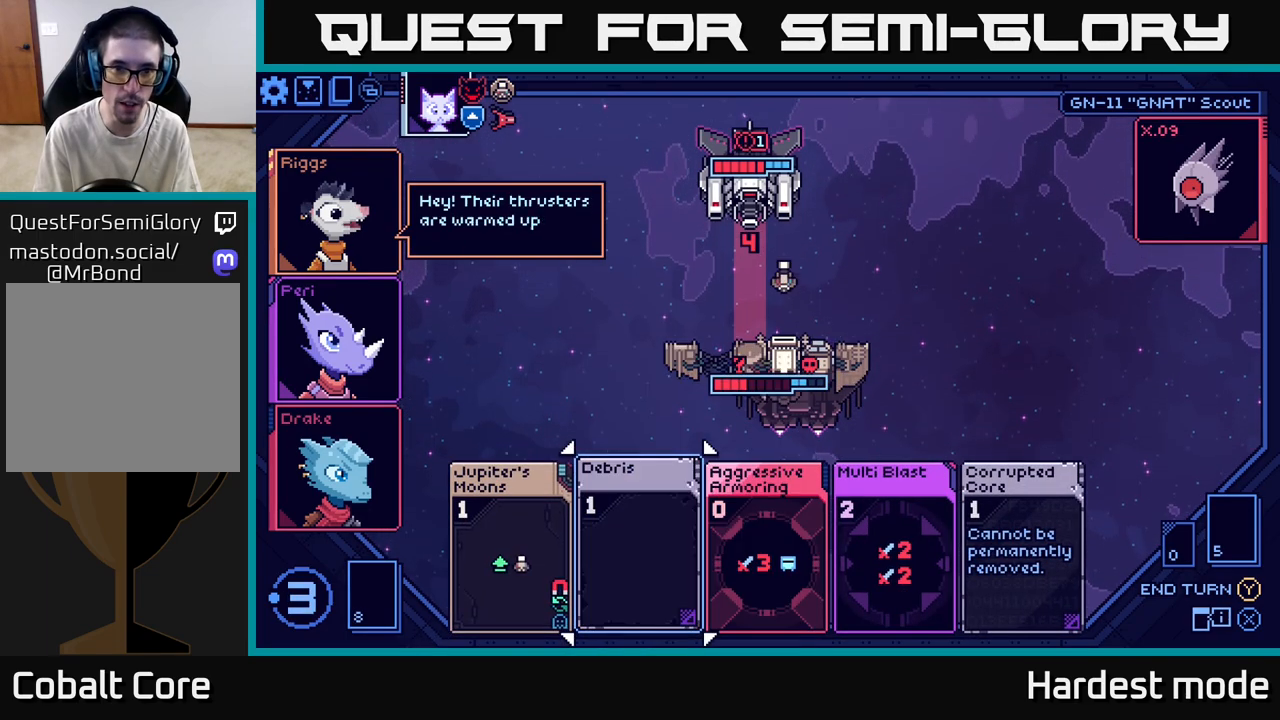
{"buttons": [], "left_stick": "center", "right_stick": "center", "events": []}
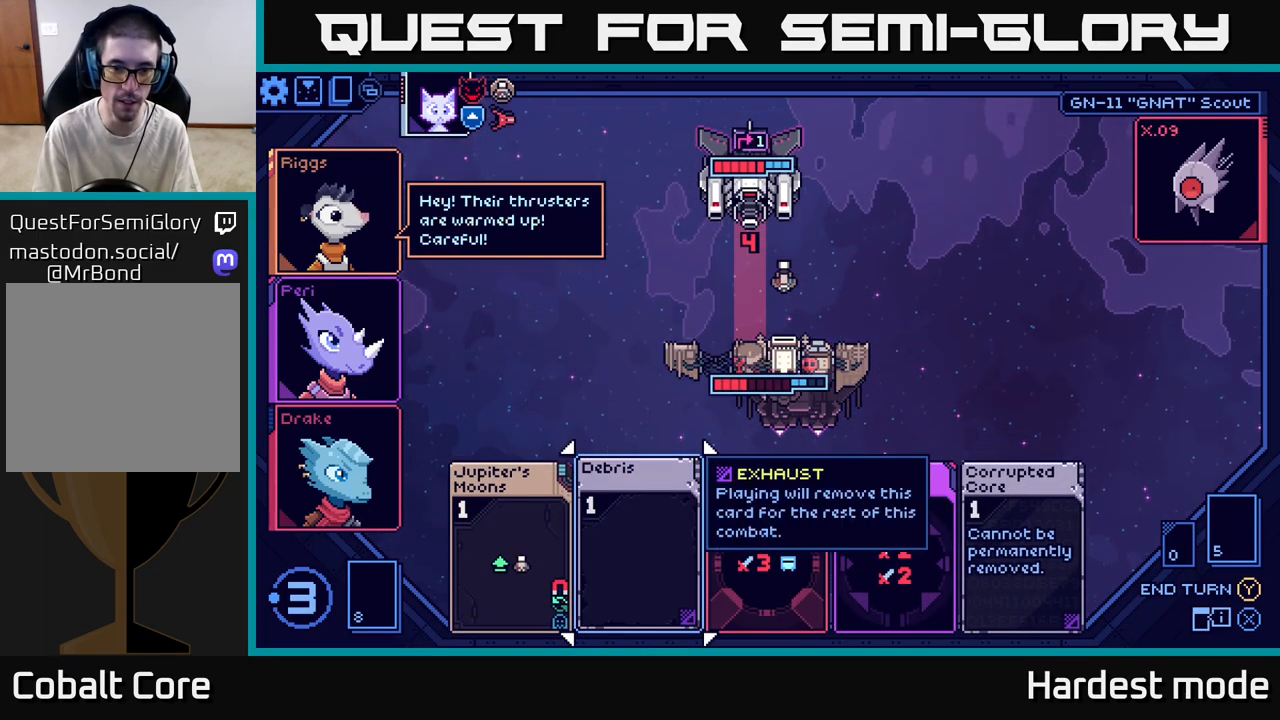
{"buttons": [], "left_stick": "center", "right_stick": "center", "events": []}
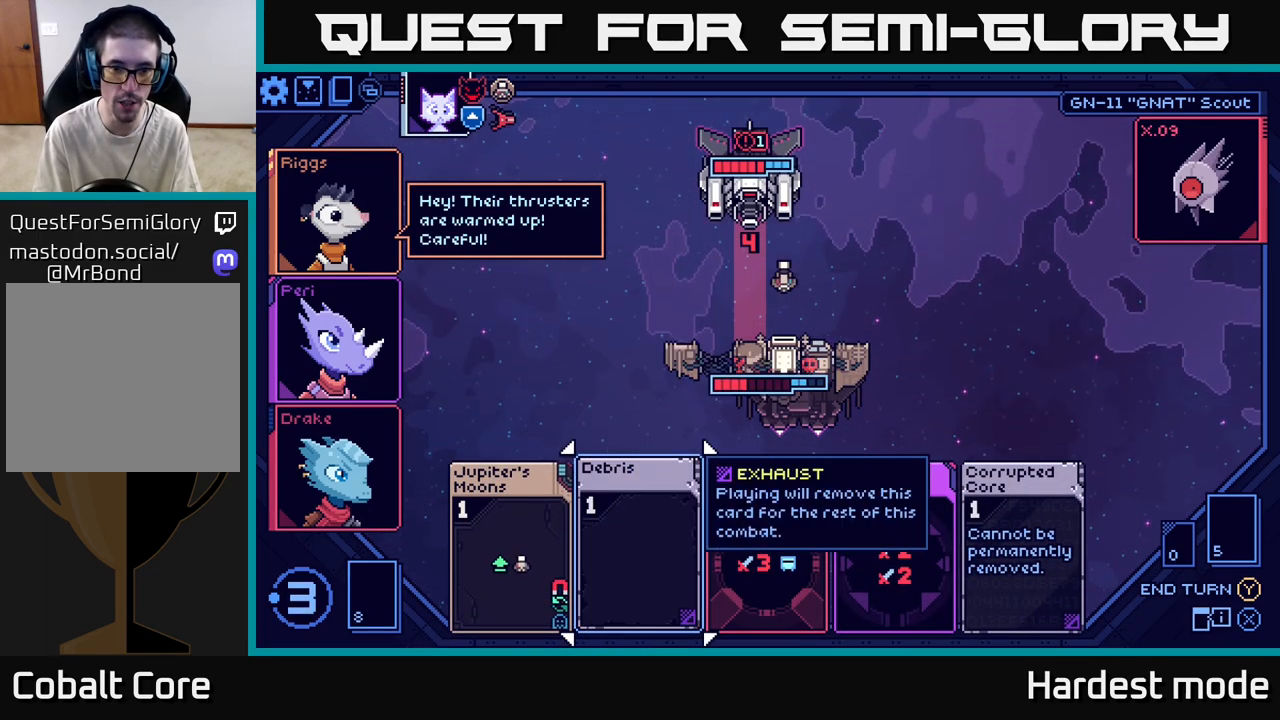
{"buttons": [], "left_stick": "center", "right_stick": "center", "events": []}
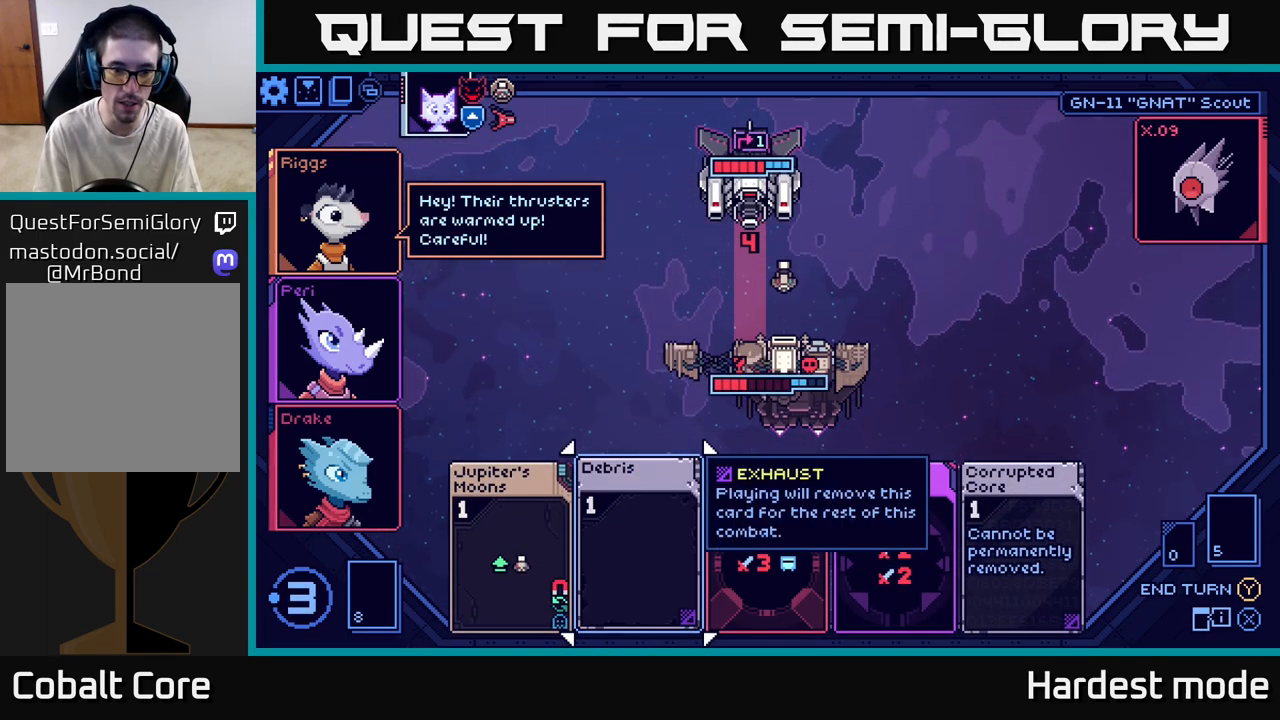
{"buttons": [], "left_stick": "center", "right_stick": "center", "events": []}